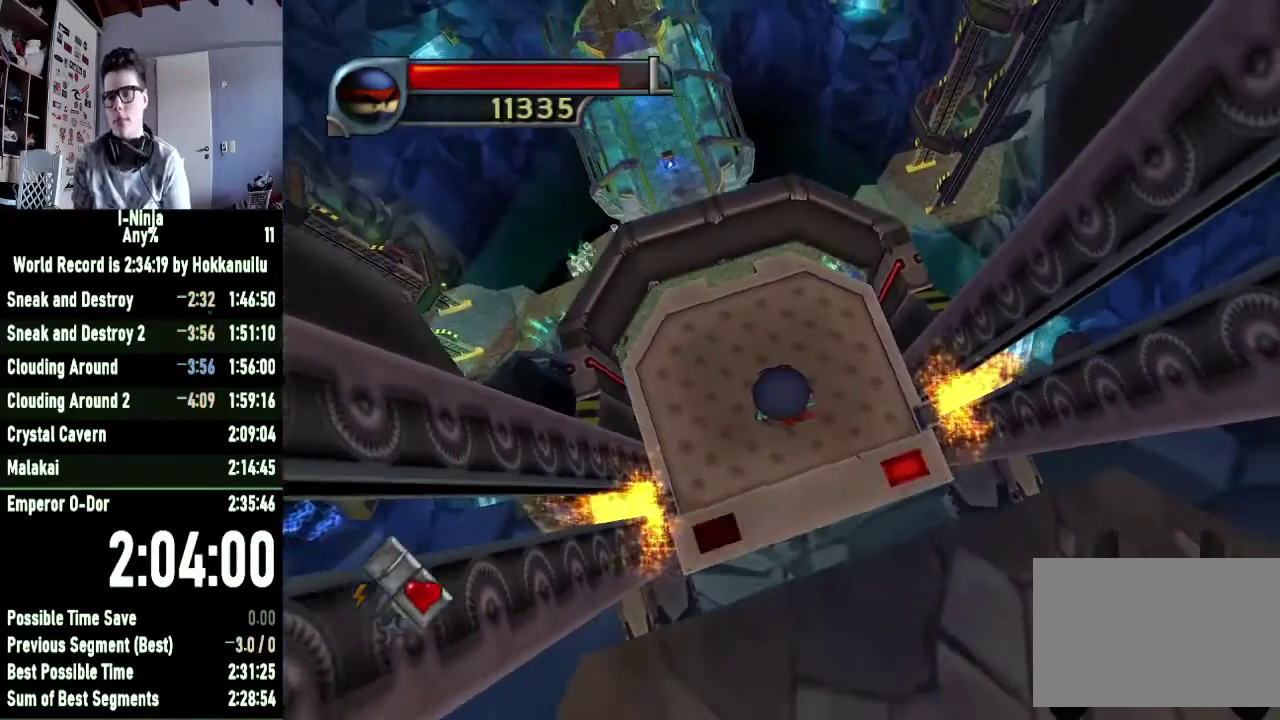
Gameplay with a controller (Xbox layout); each line is a JSON object with the inputs held at the frame after it. "events" lists button and stick changes between this image and that frame as [ms after this image, input, new state], when the widget could be followed in between.
{"buttons": [], "left_stick": "down", "right_stick": "center", "events": [[400, "left_stick", "down"]]}
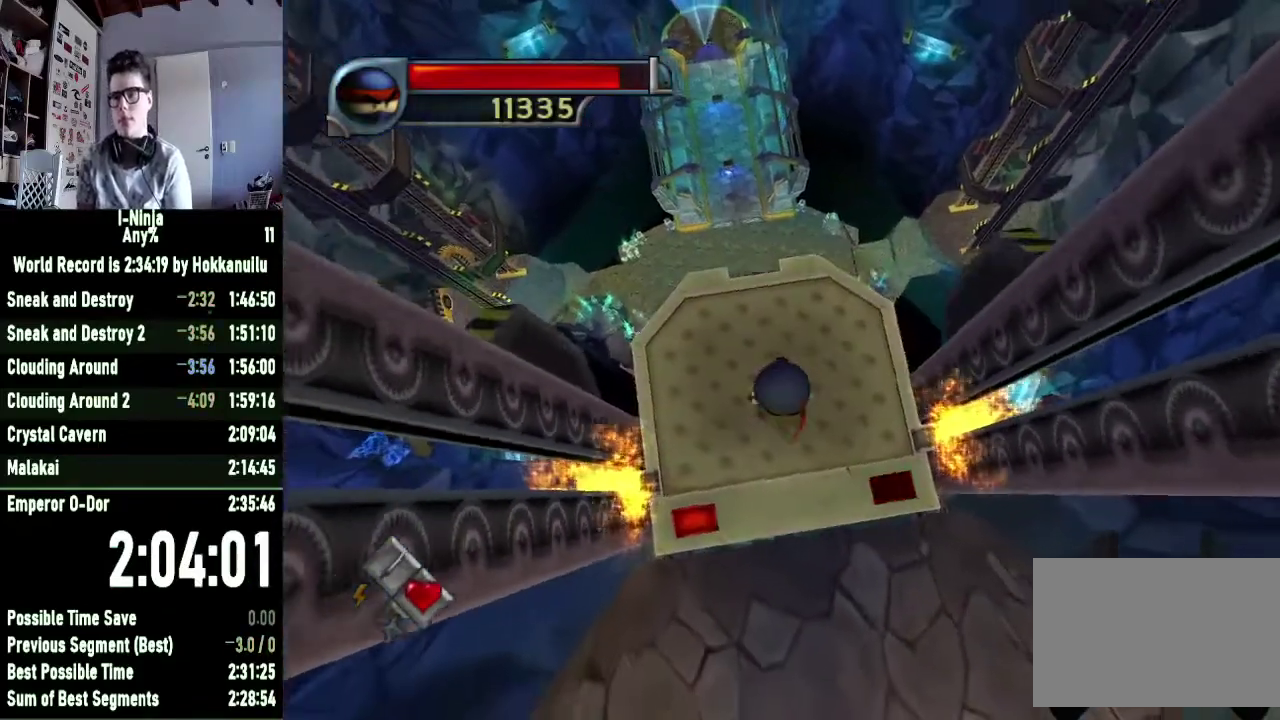
{"buttons": [], "left_stick": "center", "right_stick": "center", "events": [[400, "left_stick", "center"]]}
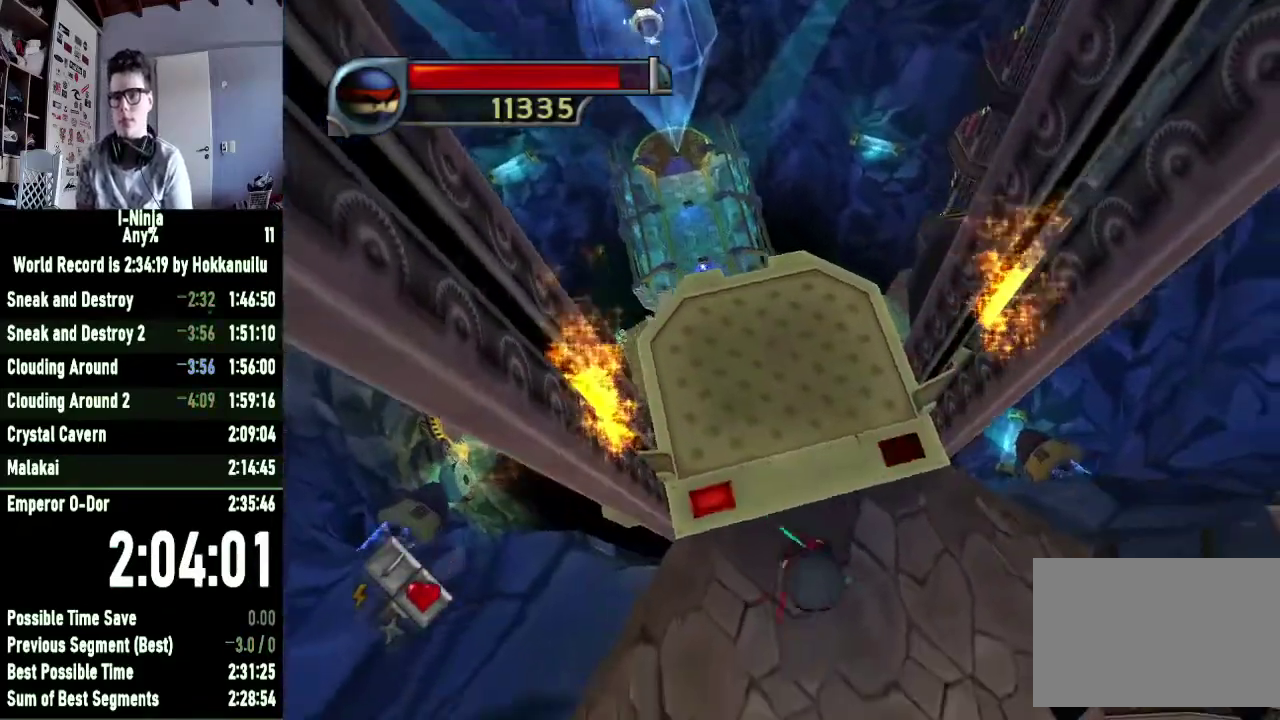
{"buttons": [], "left_stick": "center", "right_stick": "center", "events": [[267, "left_stick", "up-left"], [333, "left_stick", "center"]]}
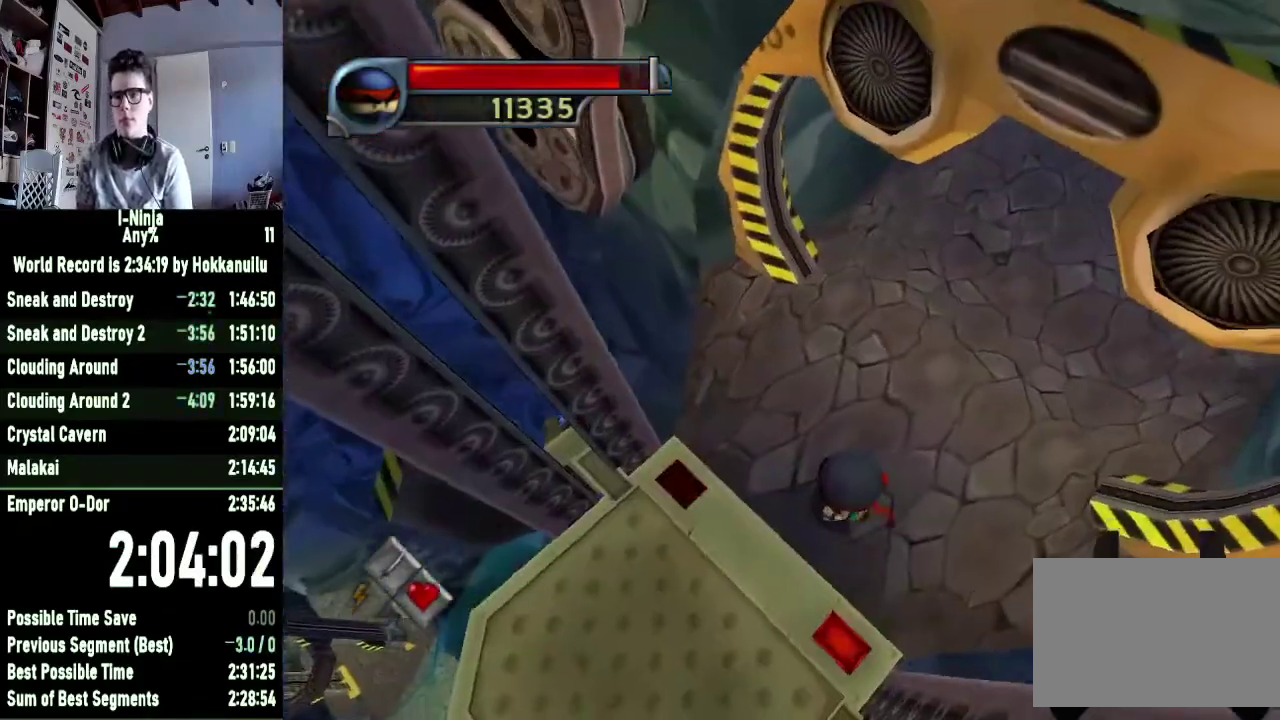
{"buttons": ["R2"], "left_stick": "center", "right_stick": "center", "events": [[67, "left_stick", "down"], [133, "left_stick", "center"], [333, "R2", "down"]]}
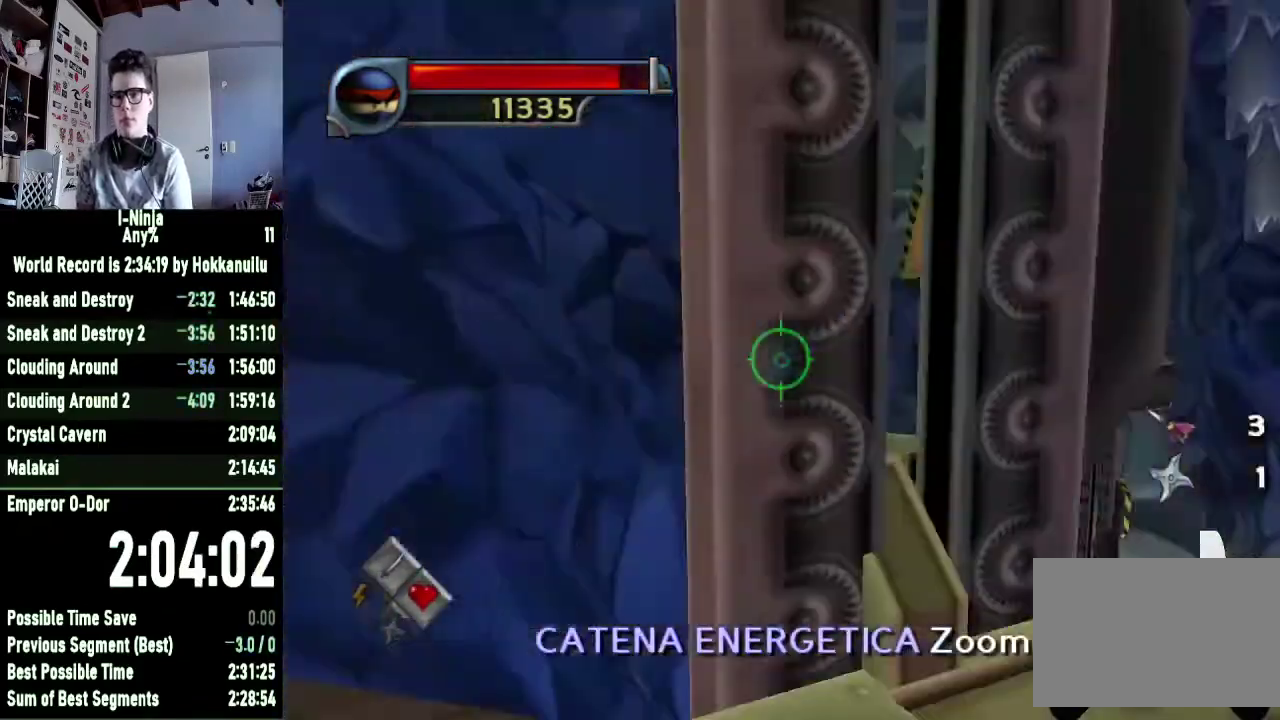
{"buttons": ["R2"], "left_stick": "down-right", "right_stick": "center", "events": [[333, "left_stick", "down-right"]]}
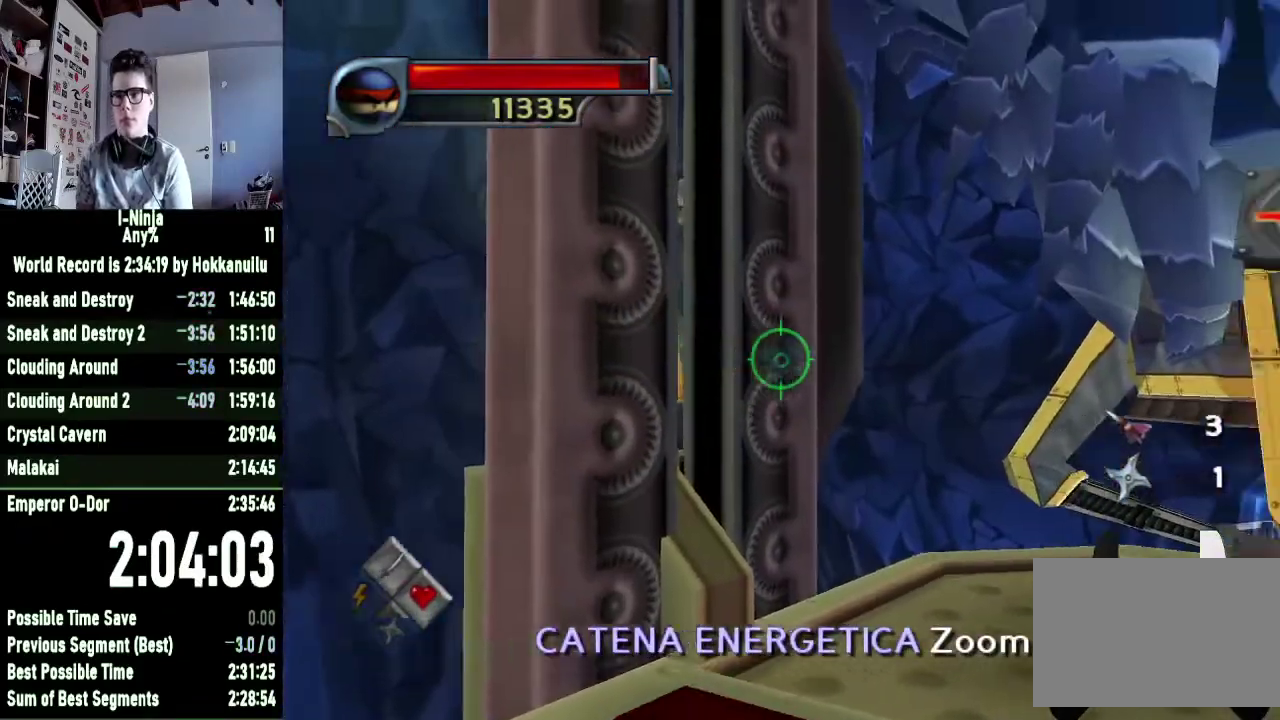
{"buttons": ["R2"], "left_stick": "center", "right_stick": "center", "events": [[233, "left_stick", "right"], [300, "left_stick", "center"]]}
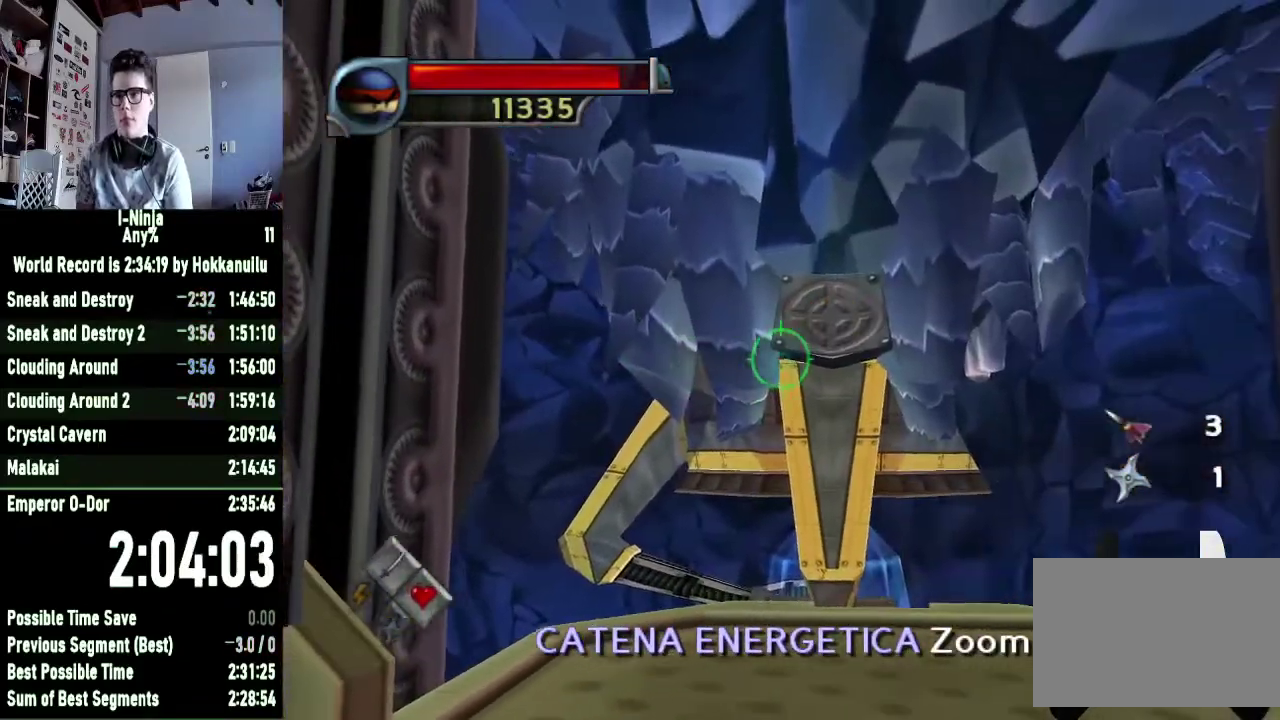
{"buttons": ["R2"], "left_stick": "center", "right_stick": "center", "events": [[67, "left_stick", "right"], [233, "left_stick", "center"], [267, "X", "down"], [400, "X", "up"]]}
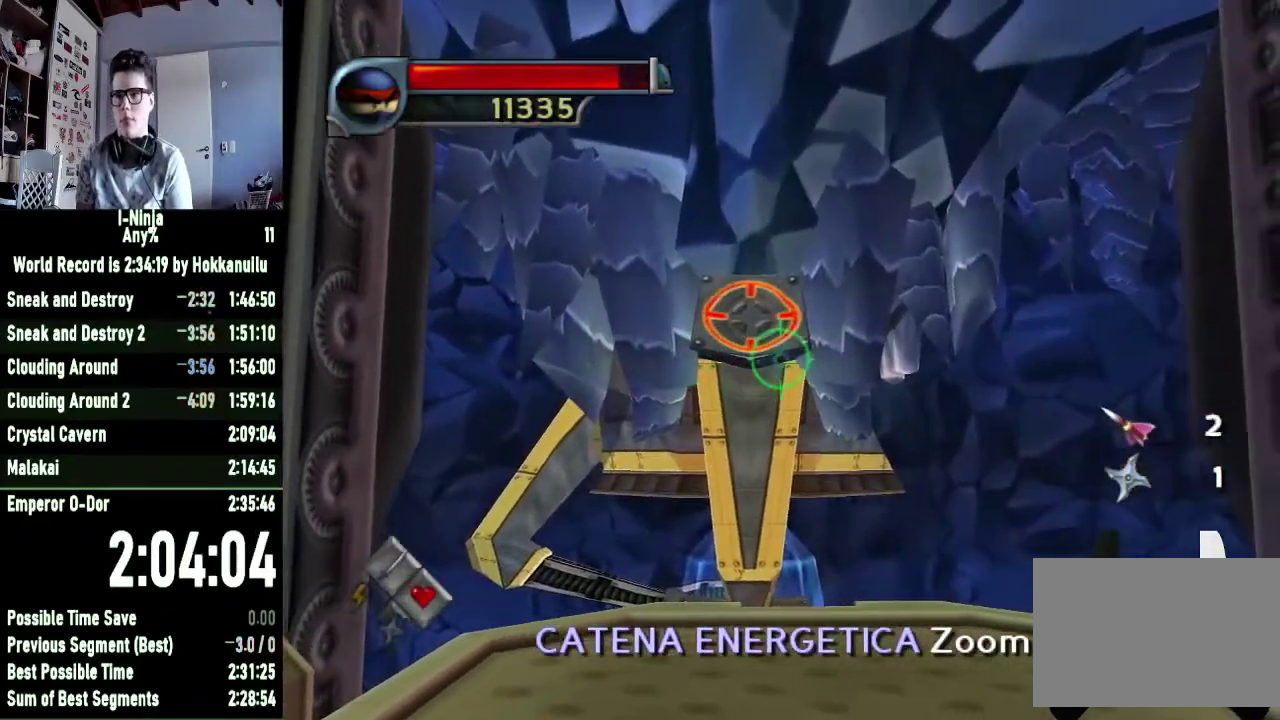
{"buttons": [], "left_stick": "center", "right_stick": "center", "events": [[133, "R2", "up"]]}